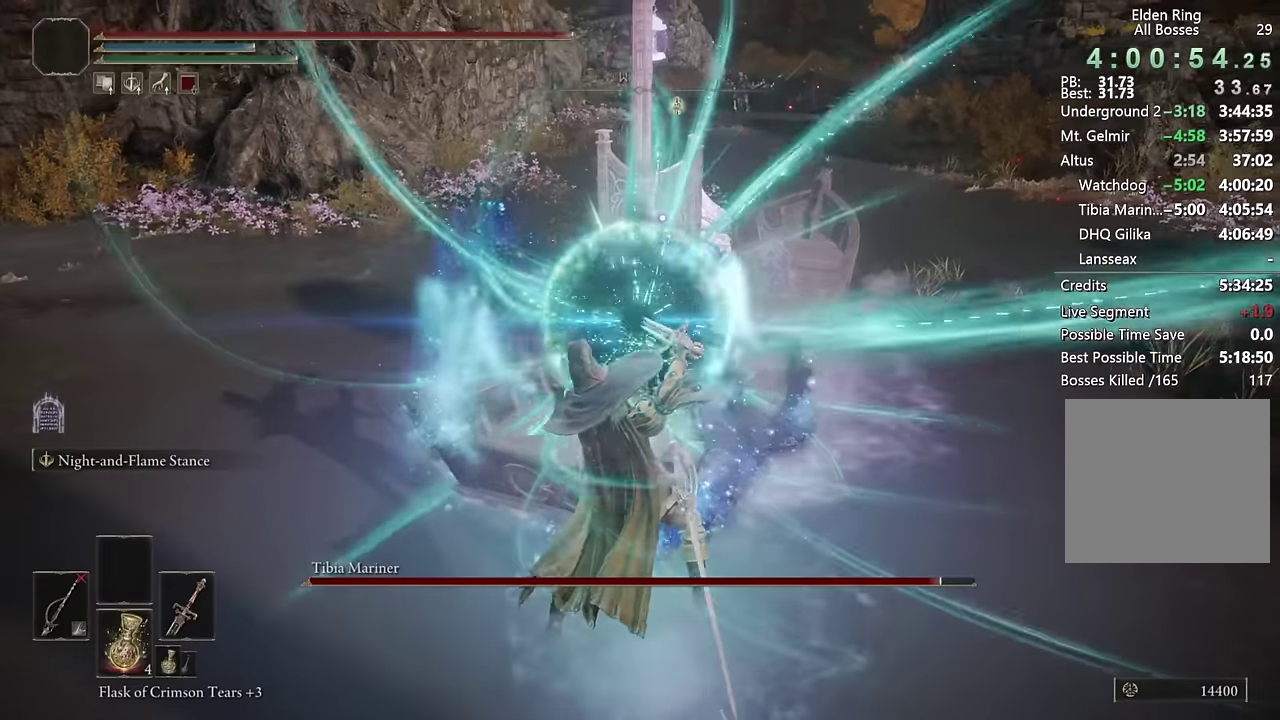
Gameplay with a controller (PlayStation layout); each line is a JSON object with the inputs held at the frame after it. "events" lists button and stick changes between this image and that frame as [ms after this image, input, new state], when the widget could be followed in between. Not read: L1.
{"buttons": ["L2", "R1"], "left_stick": "center", "right_stick": "center", "events": []}
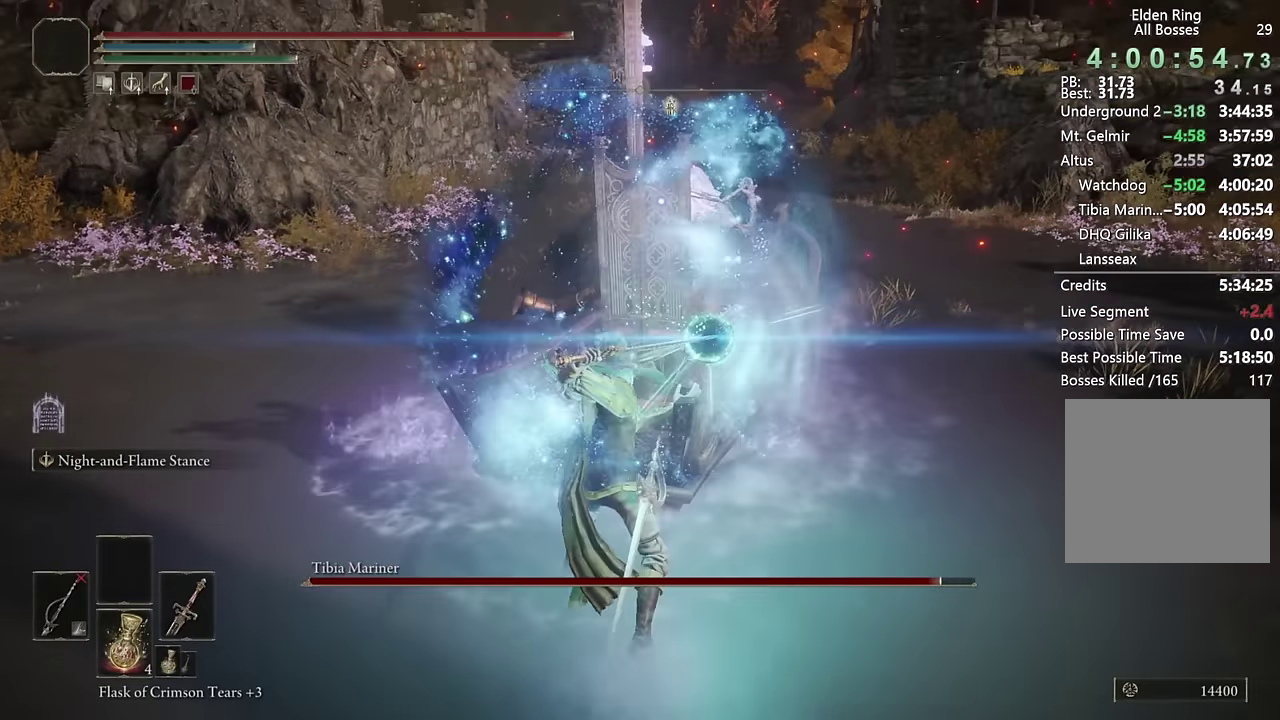
{"buttons": ["L2", "R1"], "left_stick": "center", "right_stick": "center", "events": []}
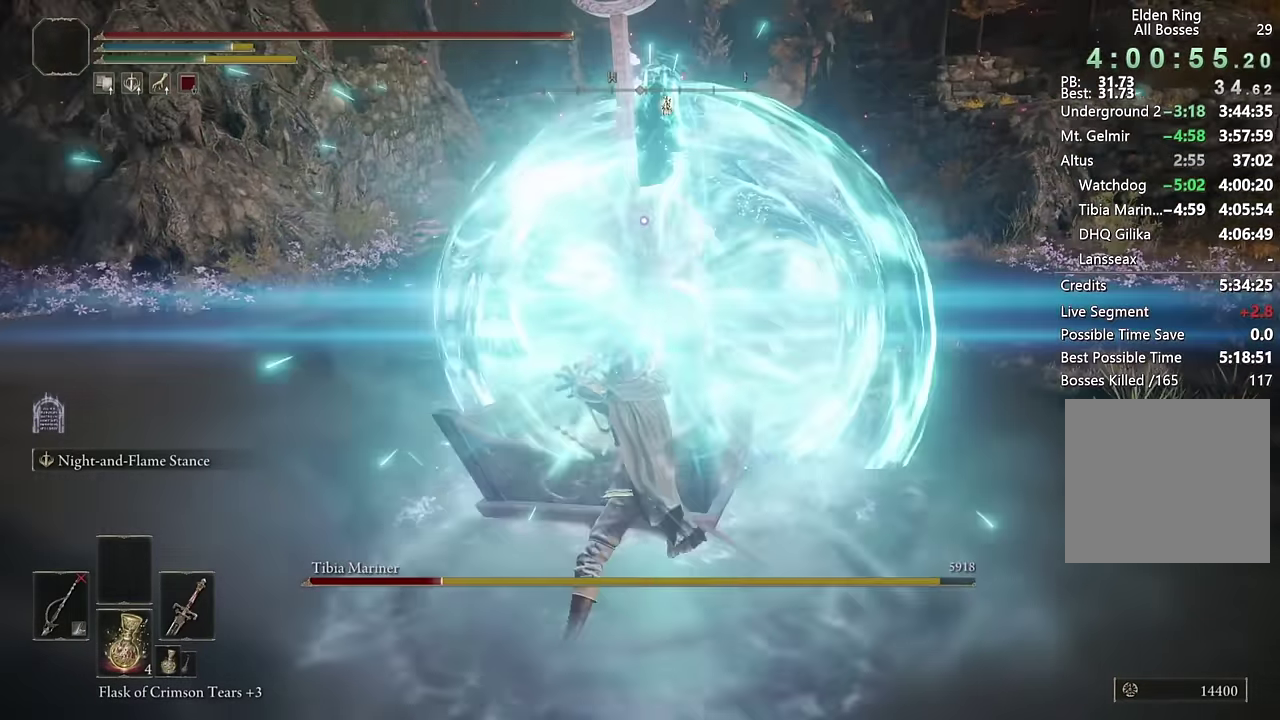
{"buttons": [], "left_stick": "down", "right_stick": "center", "events": [[383, "L2", "up"], [383, "R1", "up"], [433, "left_stick", "down"]]}
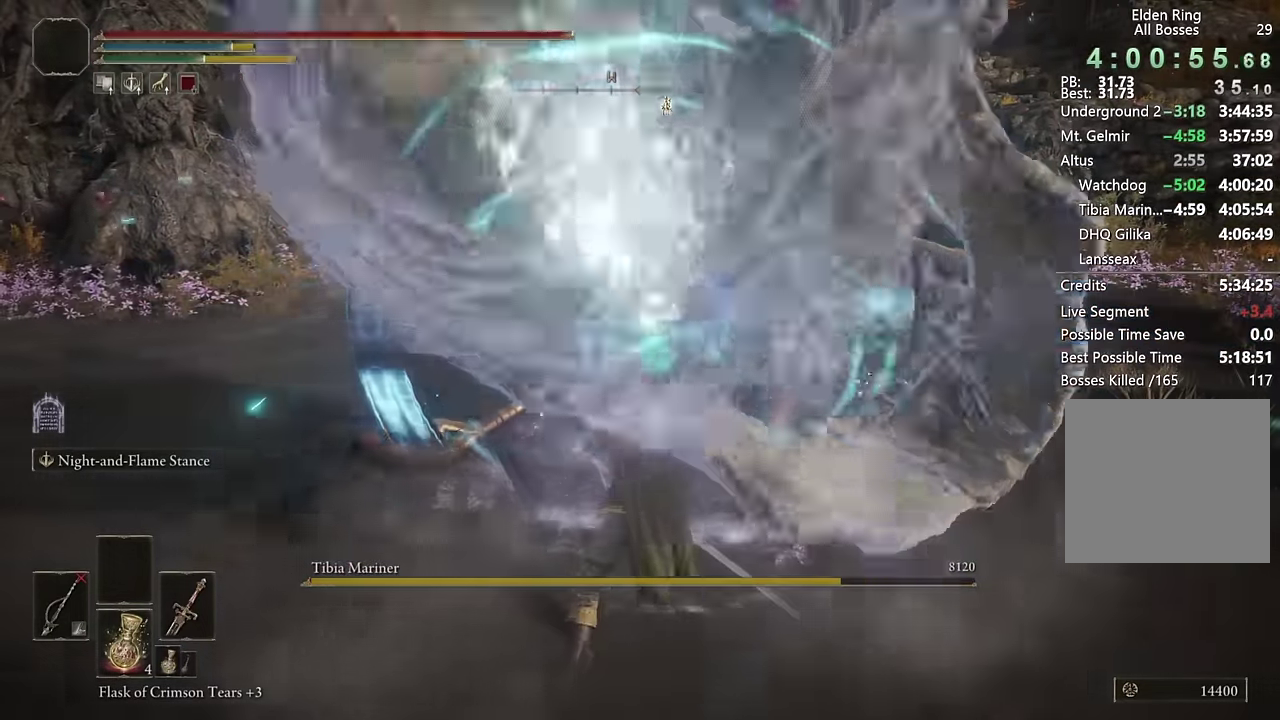
{"buttons": ["TRIANGLE", "DPAD_DOWN"], "left_stick": "down", "right_stick": "center", "events": [[50, "R3", "down"], [133, "R3", "up"], [300, "TRIANGLE", "down"], [433, "DPAD_DOWN", "down"]]}
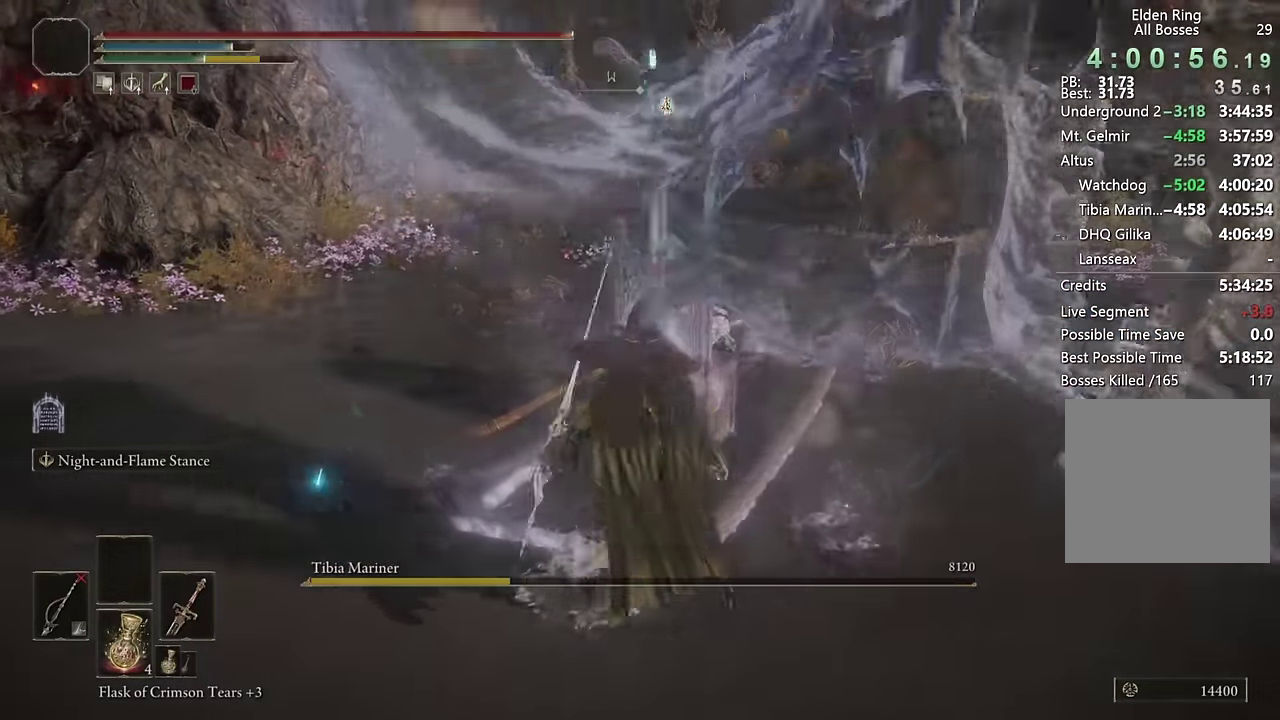
{"buttons": ["TRIANGLE"], "left_stick": "down", "right_stick": "center", "events": [[16, "DPAD_DOWN", "up"], [100, "DPAD_DOWN", "down"], [183, "DPAD_DOWN", "up"], [300, "DPAD_DOWN", "down"], [366, "DPAD_DOWN", "up"]]}